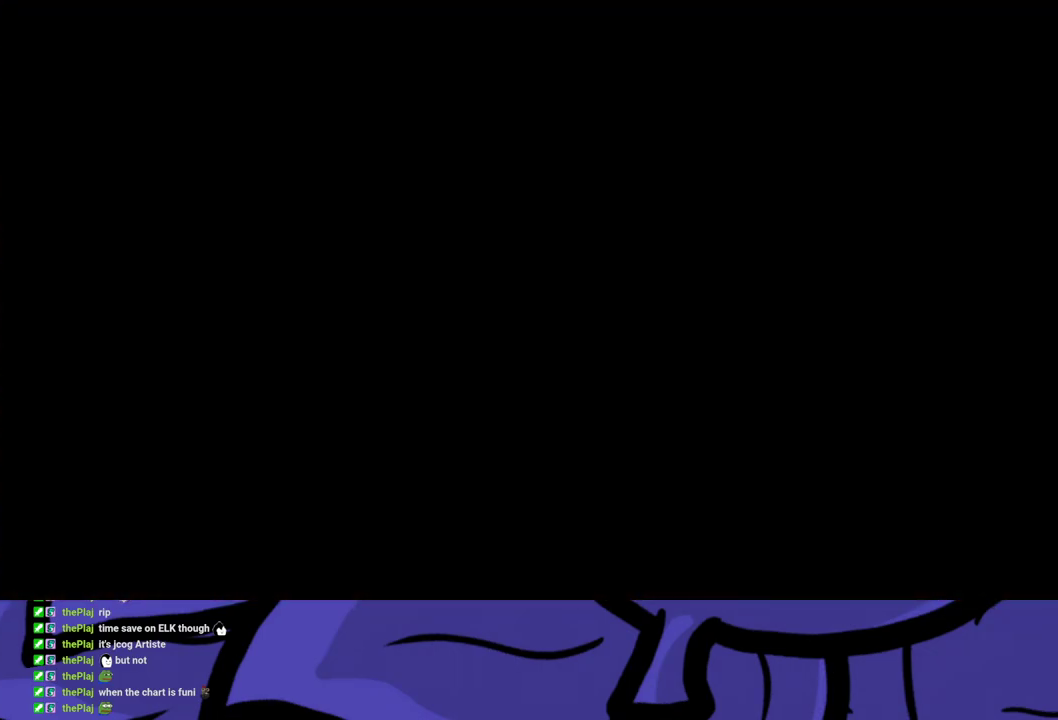
Gameplay with a controller (Xbox layout); each line is a JSON object with the inputs held at the frame after it. "events" lists button and stick changes between this image and that frame as [ms after this image, input, new state], when the widget could be followed in between. Not read: L1 L2 L3 R1 R2 R3.
{"buttons": ["DPAD_UP"], "left_stick": "center", "events": [[250, "DPAD_UP", "down"], [317, "B", "down"], [383, "B", "up"], [433, "B", "down"], [483, "B", "up"]]}
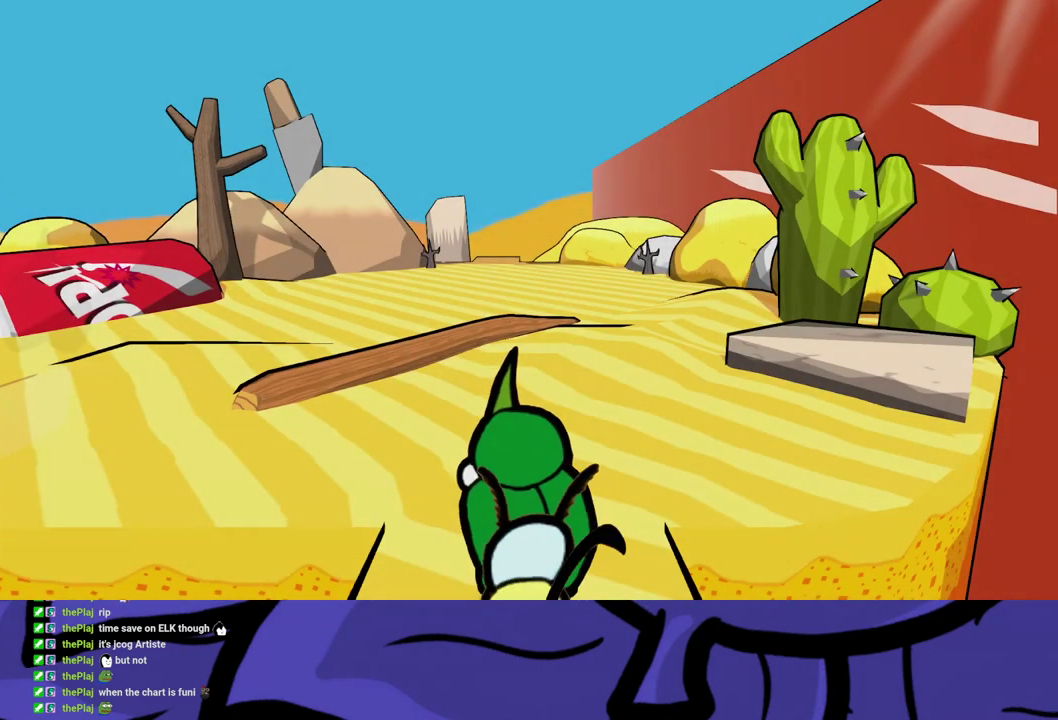
{"buttons": ["DPAD_UP"], "left_stick": "center", "events": [[50, "B", "down"], [117, "B", "up"], [167, "B", "down"], [233, "B", "up"], [300, "B", "down"], [350, "B", "up"], [417, "B", "down"], [467, "B", "up"]]}
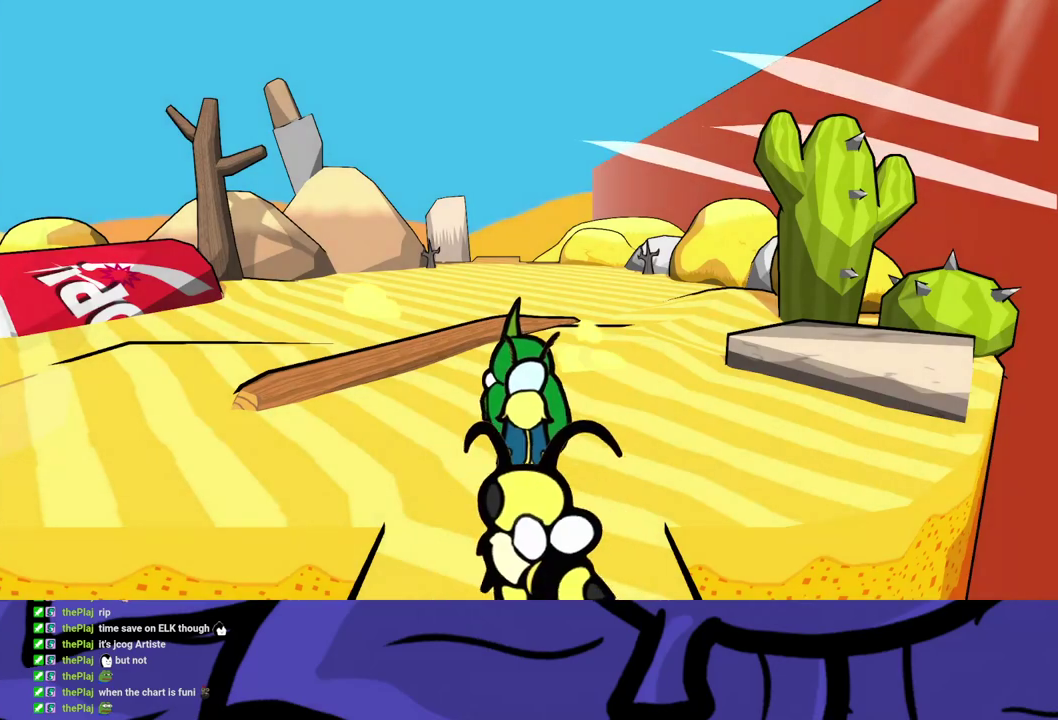
{"buttons": ["DPAD_UP"], "left_stick": "center", "events": [[33, "B", "down"], [100, "B", "up"], [150, "B", "down"], [200, "B", "up"], [267, "B", "down"], [333, "B", "up"]]}
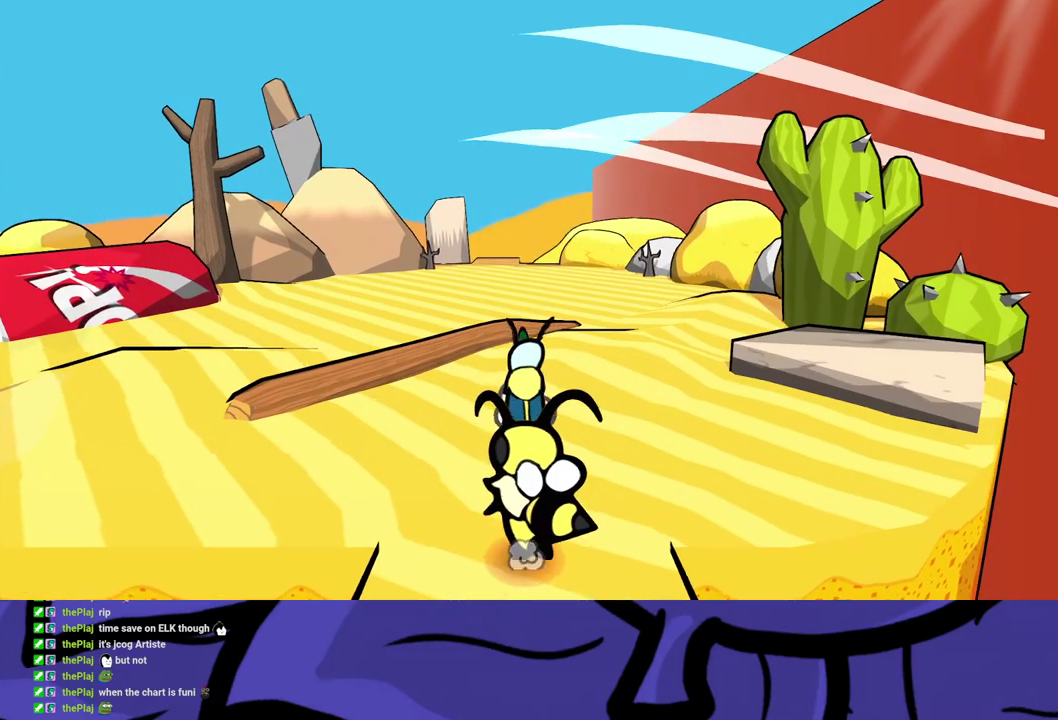
{"buttons": [], "left_stick": "center", "events": [[200, "DPAD_UP", "up"]]}
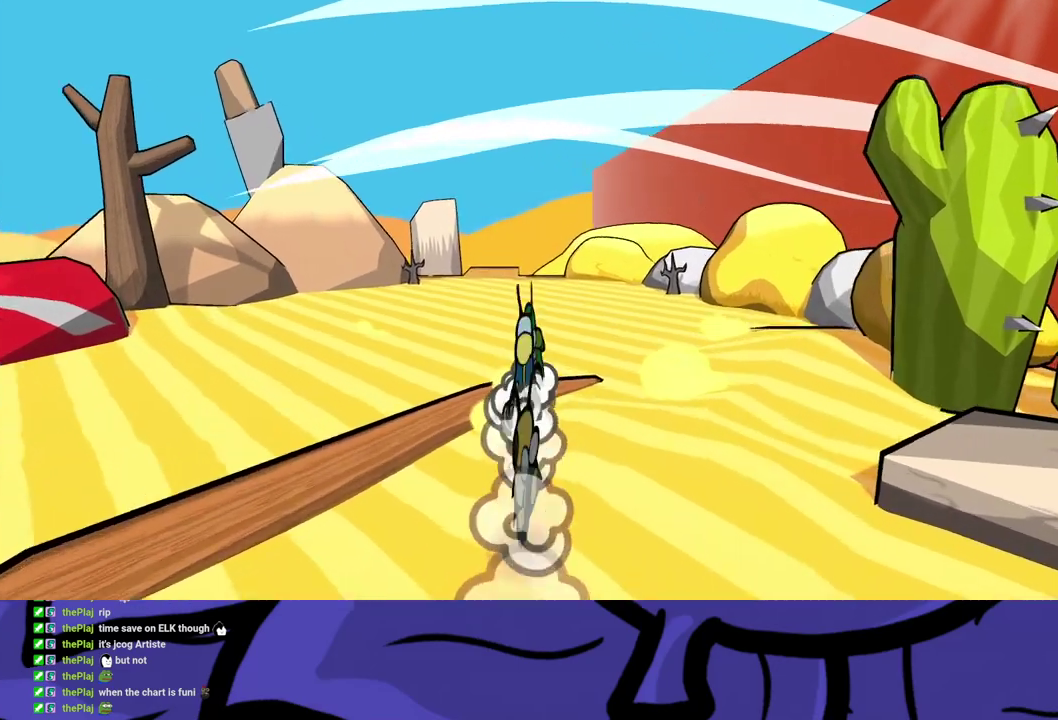
{"buttons": [], "left_stick": "center", "events": []}
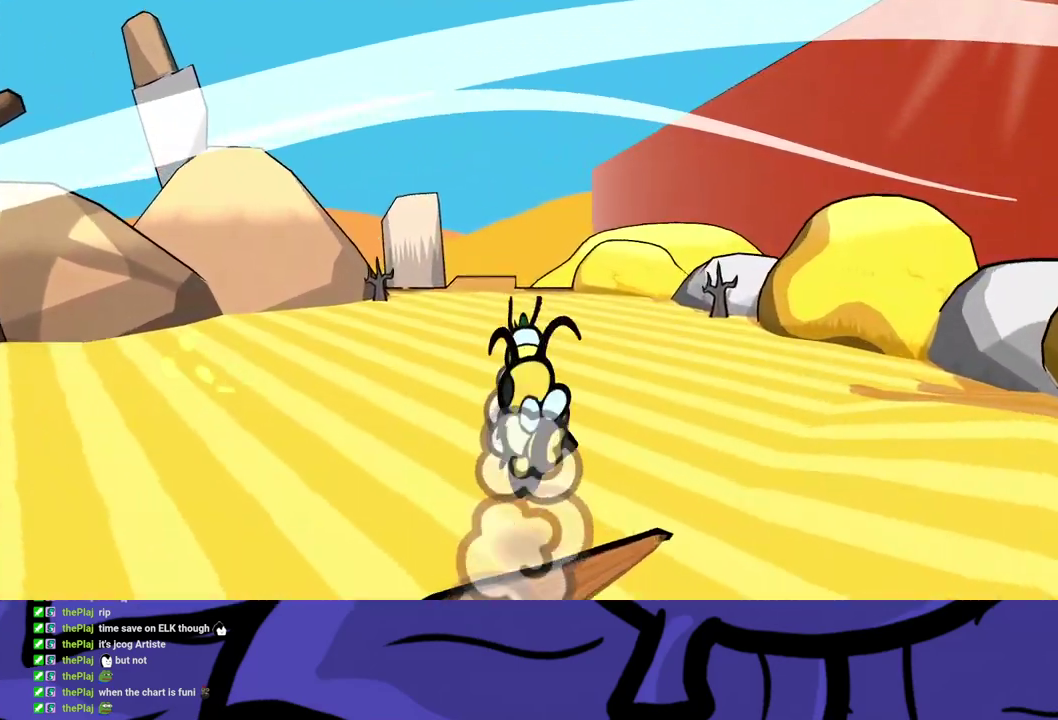
{"buttons": [], "left_stick": "up-left", "events": [[367, "left_stick", "up-left"]]}
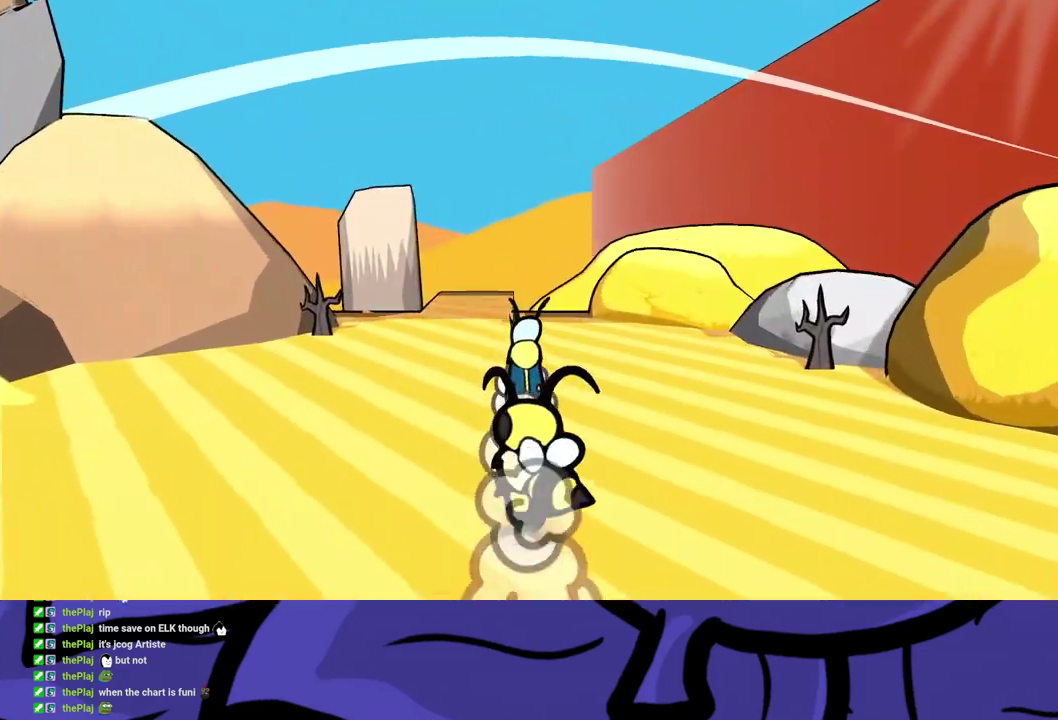
{"buttons": [], "left_stick": "up-right", "events": [[250, "left_stick", "up"], [417, "left_stick", "up-right"]]}
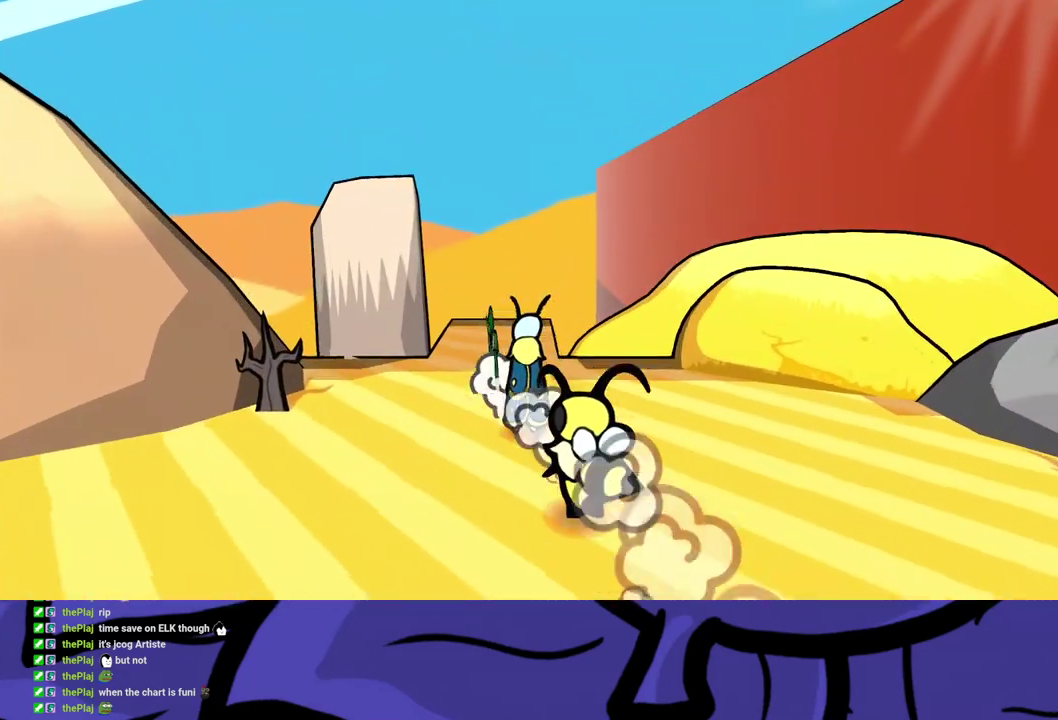
{"buttons": [], "left_stick": "center", "events": [[333, "left_stick", "center"]]}
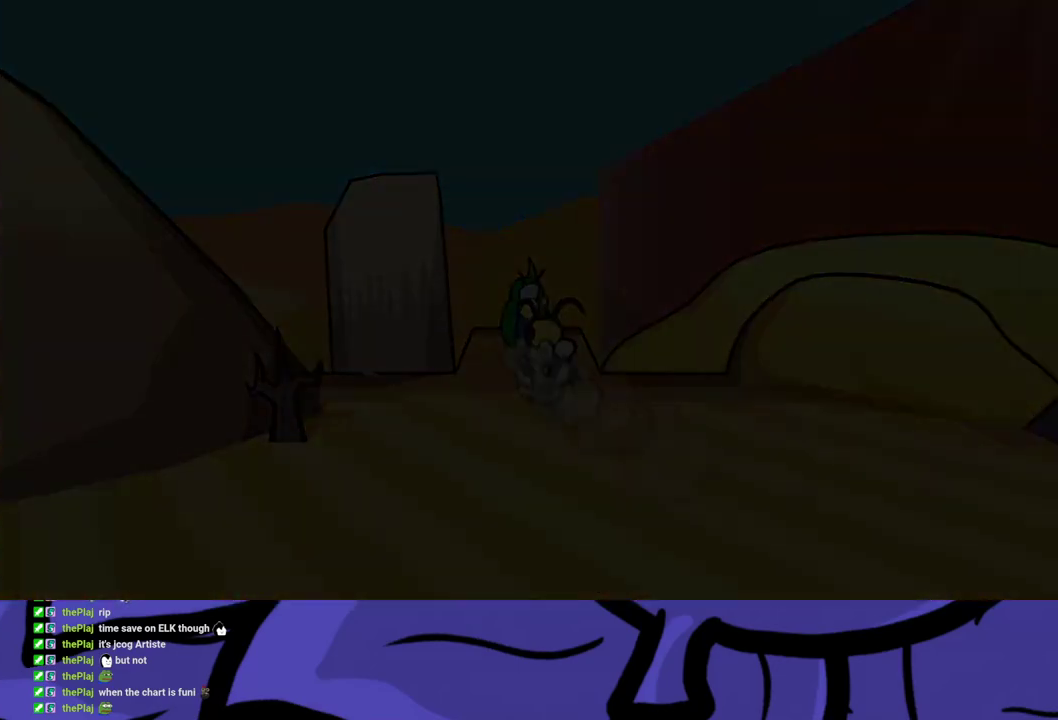
{"buttons": [], "left_stick": "up", "events": [[350, "left_stick", "up"]]}
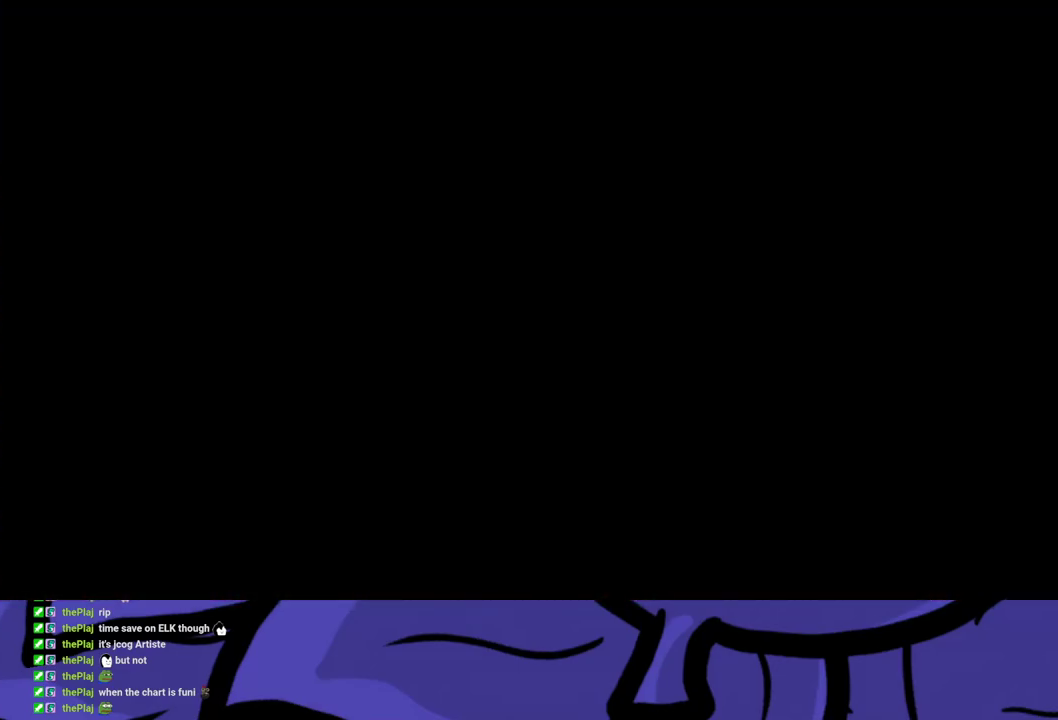
{"buttons": [], "left_stick": "up", "events": [[300, "B", "down"], [383, "B", "up"], [450, "B", "down"], [500, "B", "up"]]}
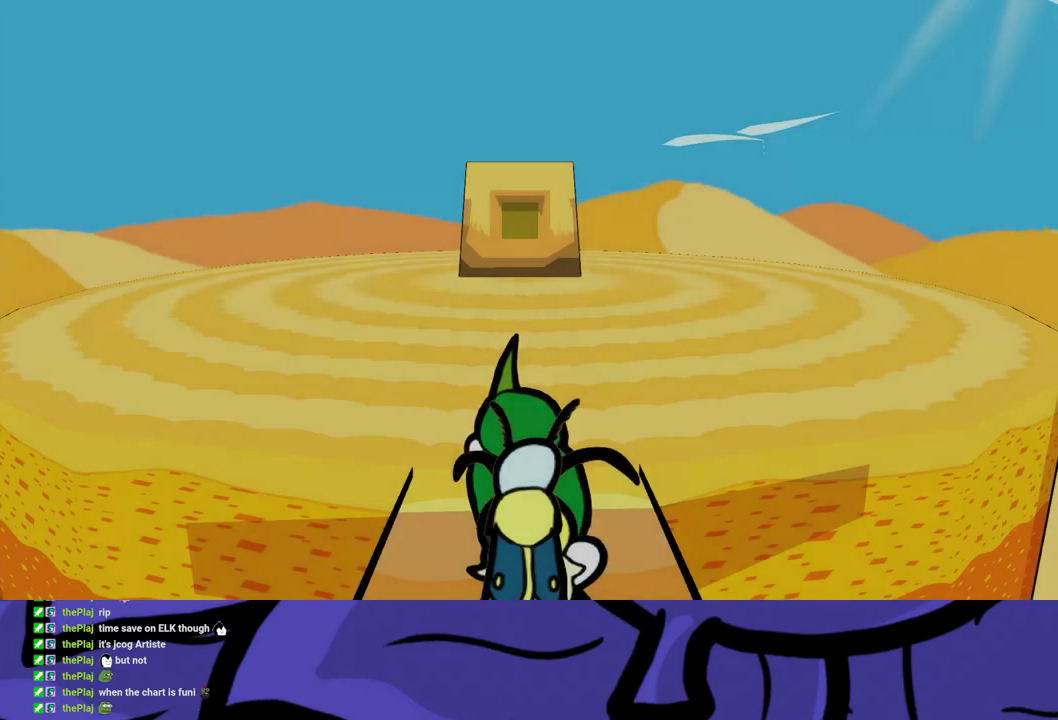
{"buttons": [], "left_stick": "up", "events": [[67, "B", "down"], [133, "B", "up"], [200, "B", "down"], [250, "B", "up"], [317, "B", "down"], [383, "B", "up"], [450, "B", "down"], [500, "B", "up"]]}
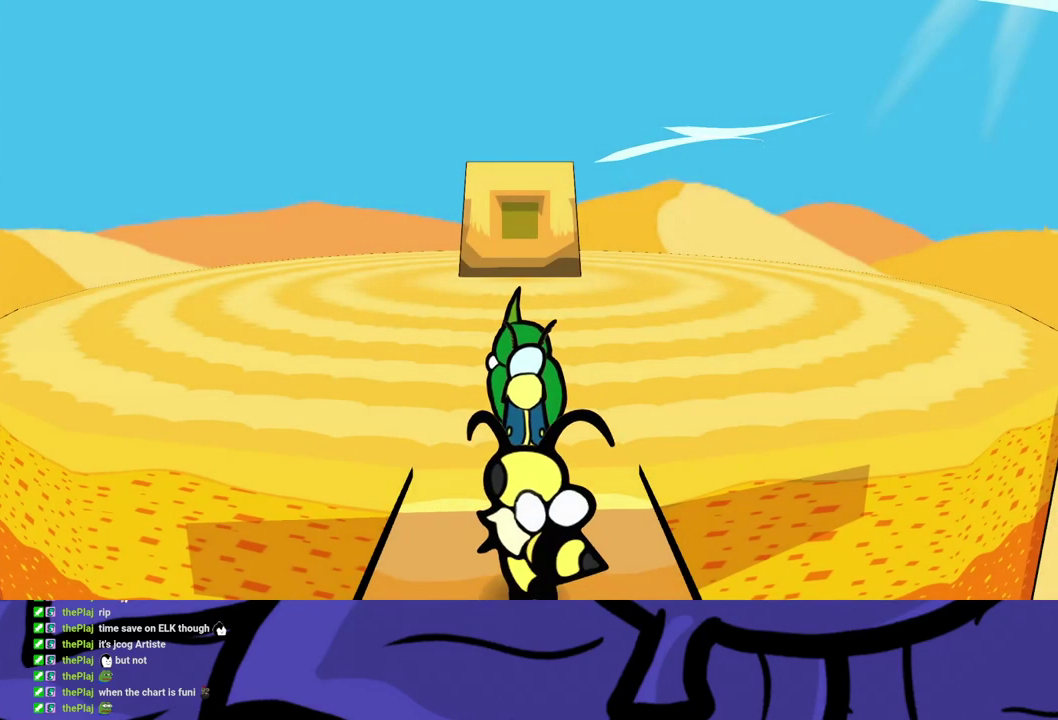
{"buttons": [], "left_stick": "up", "events": [[67, "B", "down"], [117, "B", "up"], [183, "B", "down"], [233, "B", "up"], [300, "B", "down"], [367, "B", "up"]]}
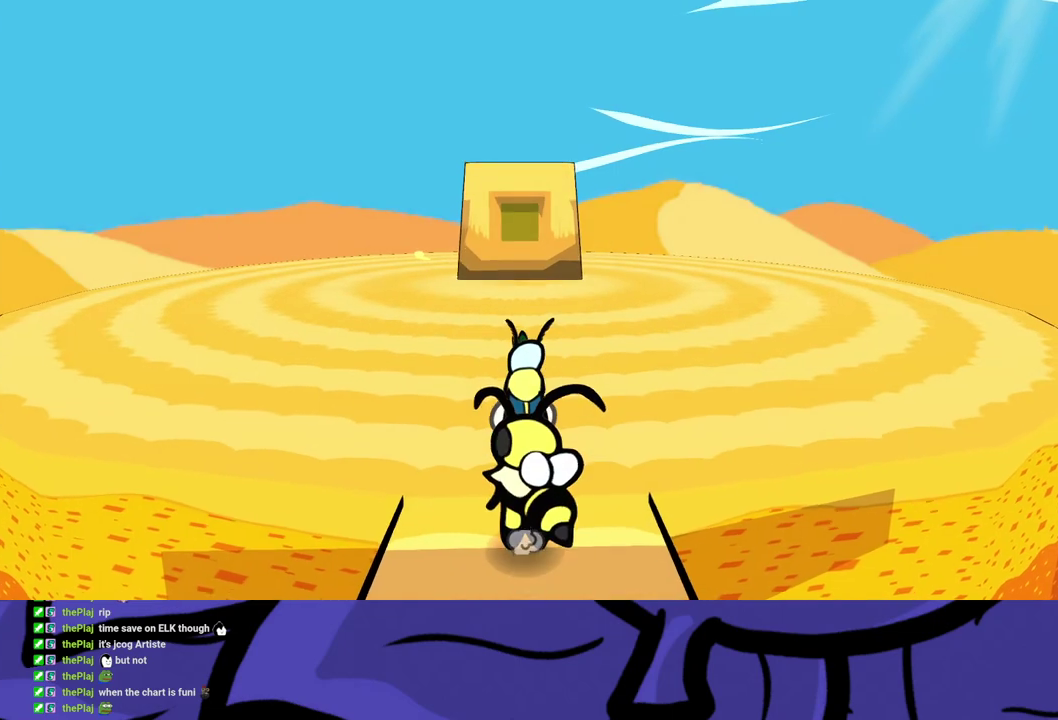
{"buttons": [], "left_stick": "up", "events": []}
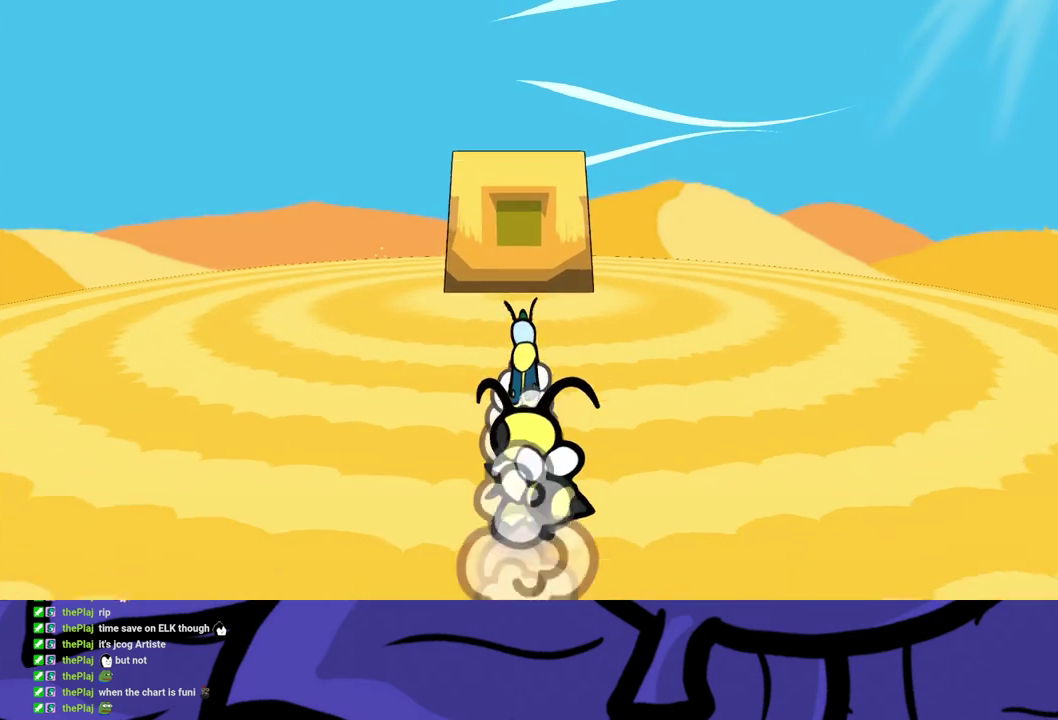
{"buttons": [], "left_stick": "up", "events": []}
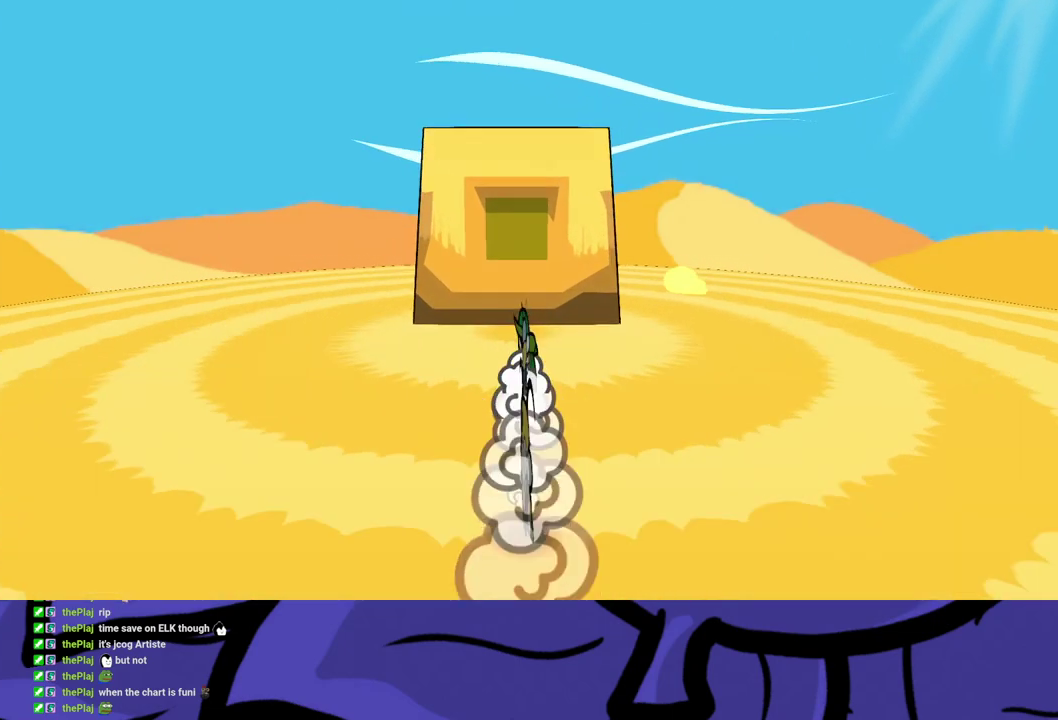
{"buttons": ["A"], "left_stick": "up", "events": [[500, "A", "down"]]}
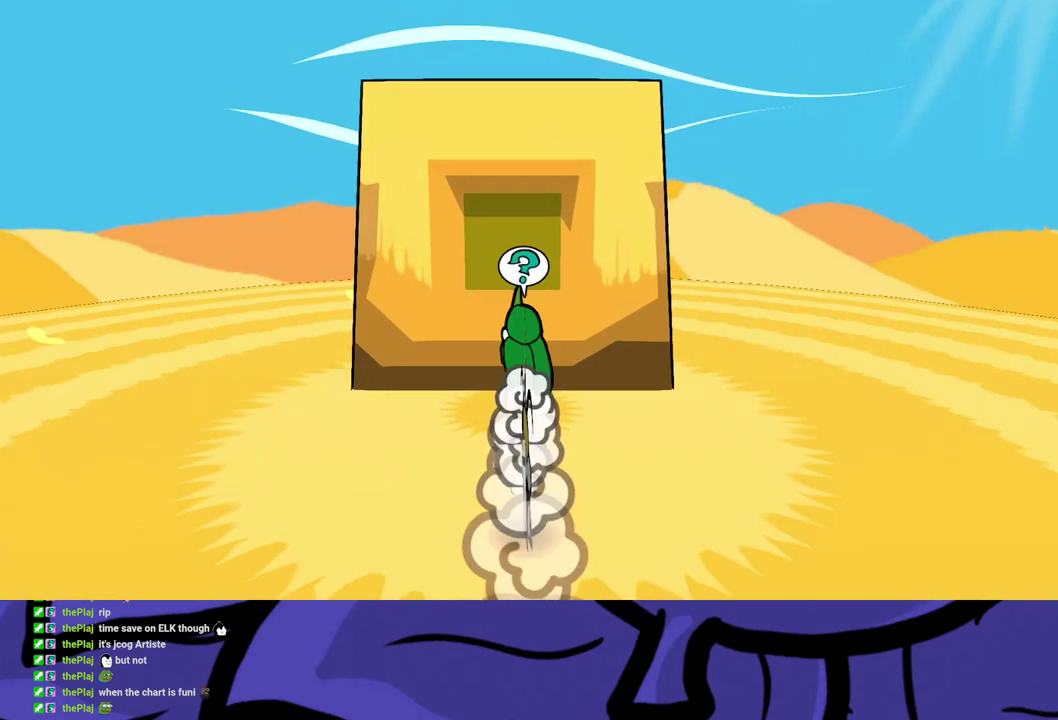
{"buttons": ["B"], "left_stick": "center", "events": [[50, "left_stick", "center"], [83, "A", "up"], [100, "B", "down"], [333, "DPAD_UP", "down"], [383, "A", "down"], [433, "DPAD_UP", "up"], [467, "A", "up"]]}
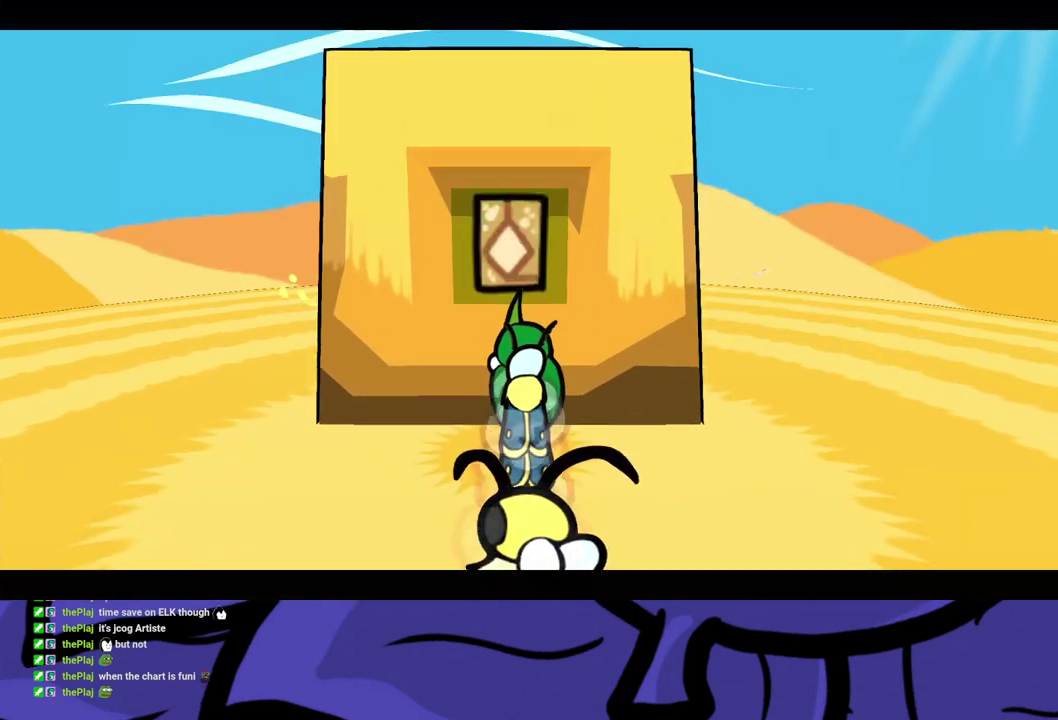
{"buttons": ["B"], "left_stick": "center", "events": []}
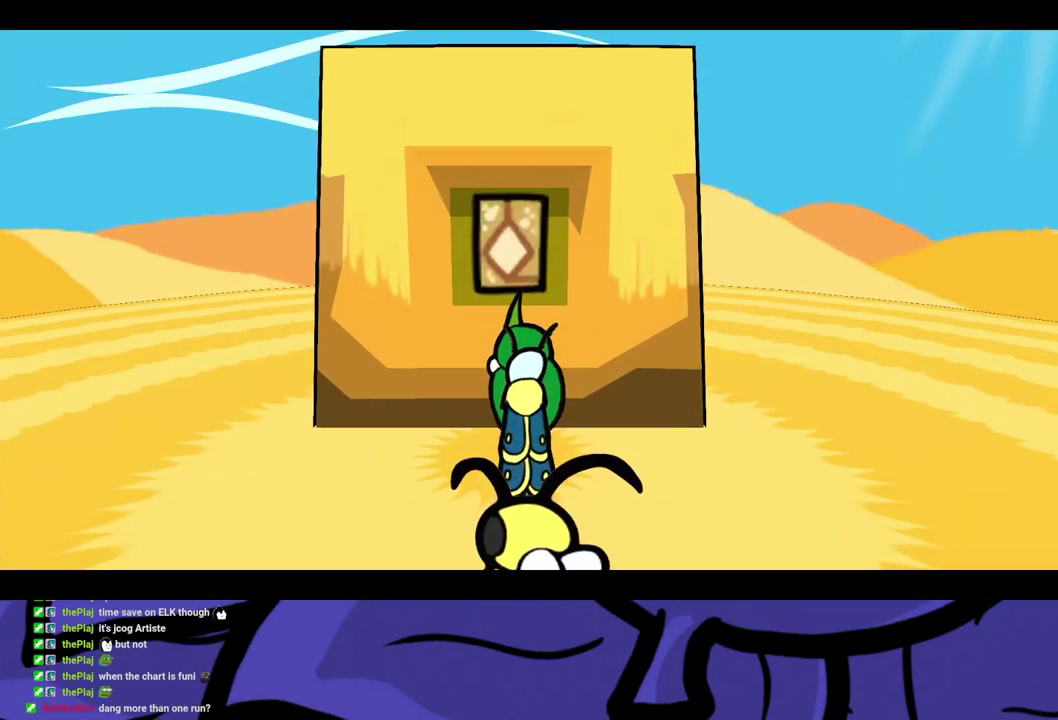
{"buttons": ["B"], "left_stick": "center", "events": []}
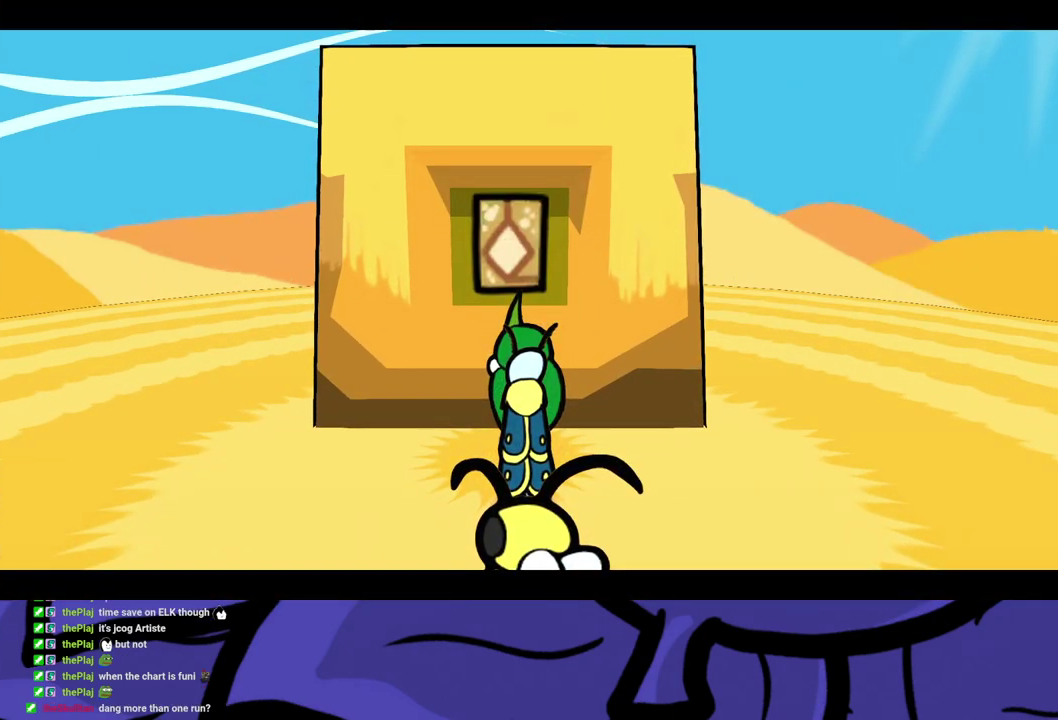
{"buttons": ["B"], "left_stick": "center", "events": []}
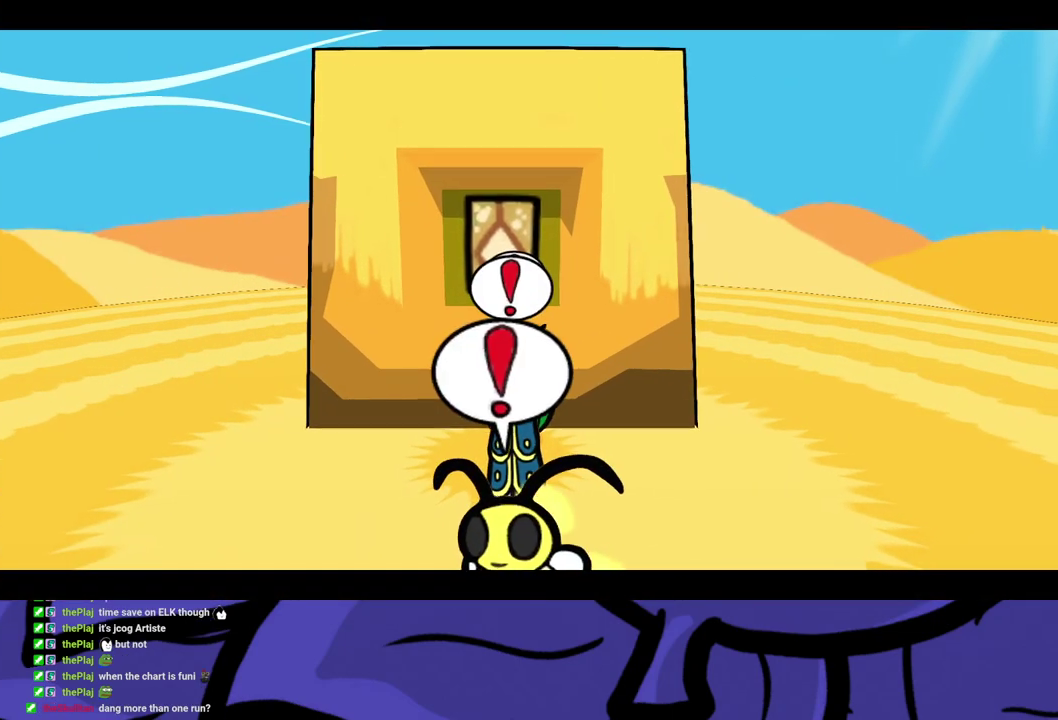
{"buttons": ["B"], "left_stick": "center", "events": []}
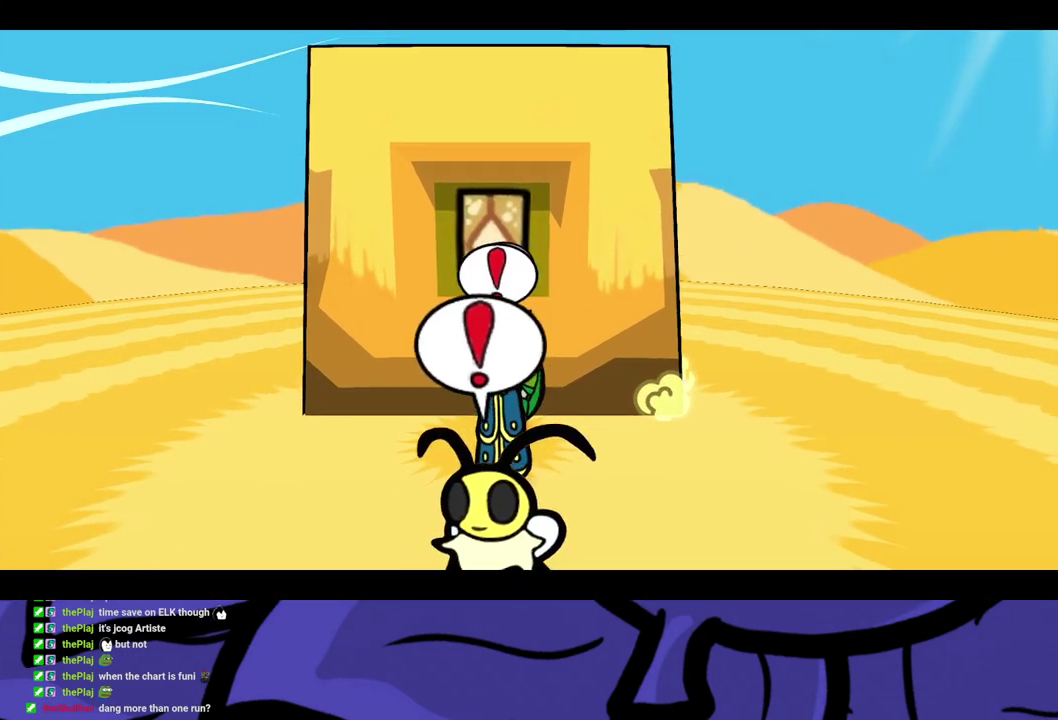
{"buttons": ["B"], "left_stick": "center", "events": []}
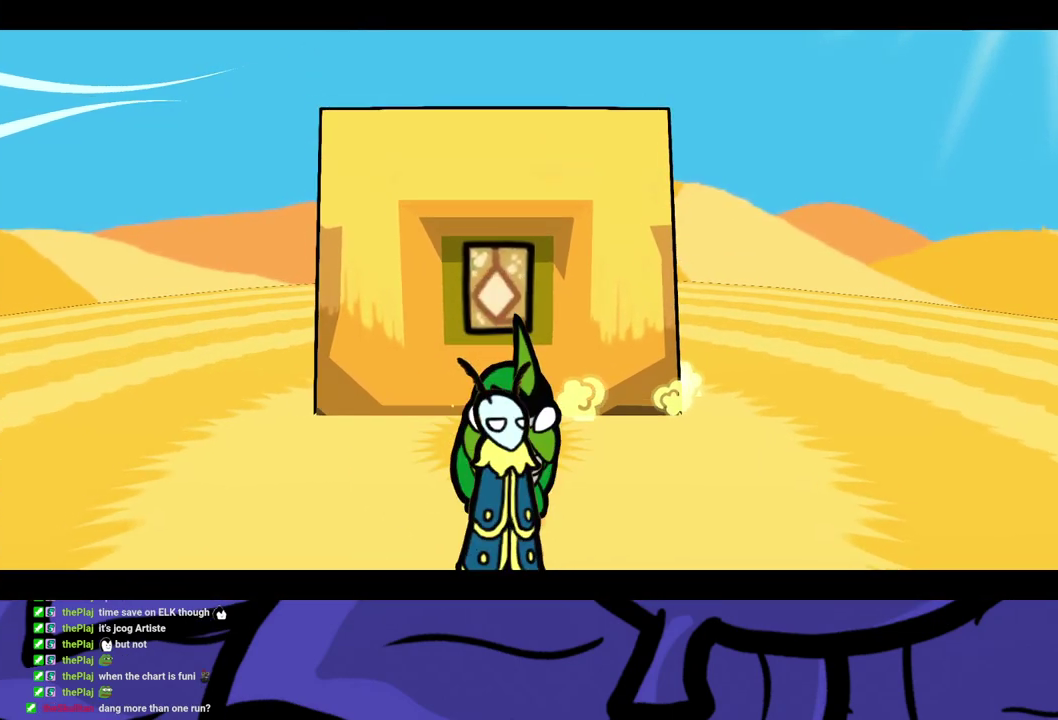
{"buttons": ["B"], "left_stick": "center", "events": []}
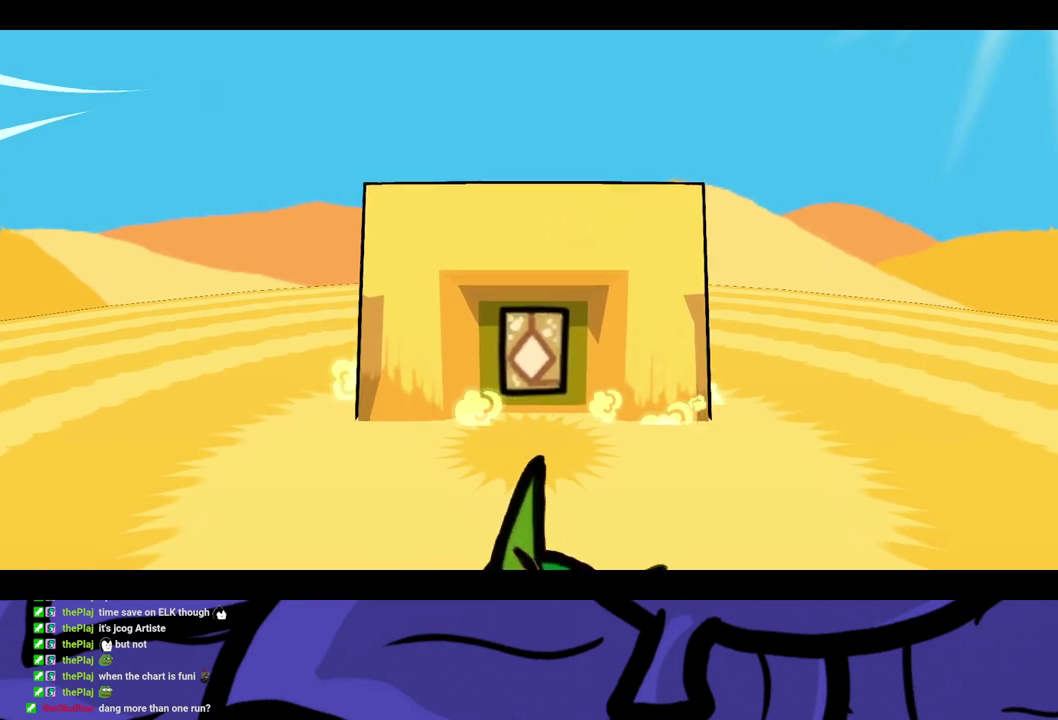
{"buttons": ["B"], "left_stick": "center", "events": []}
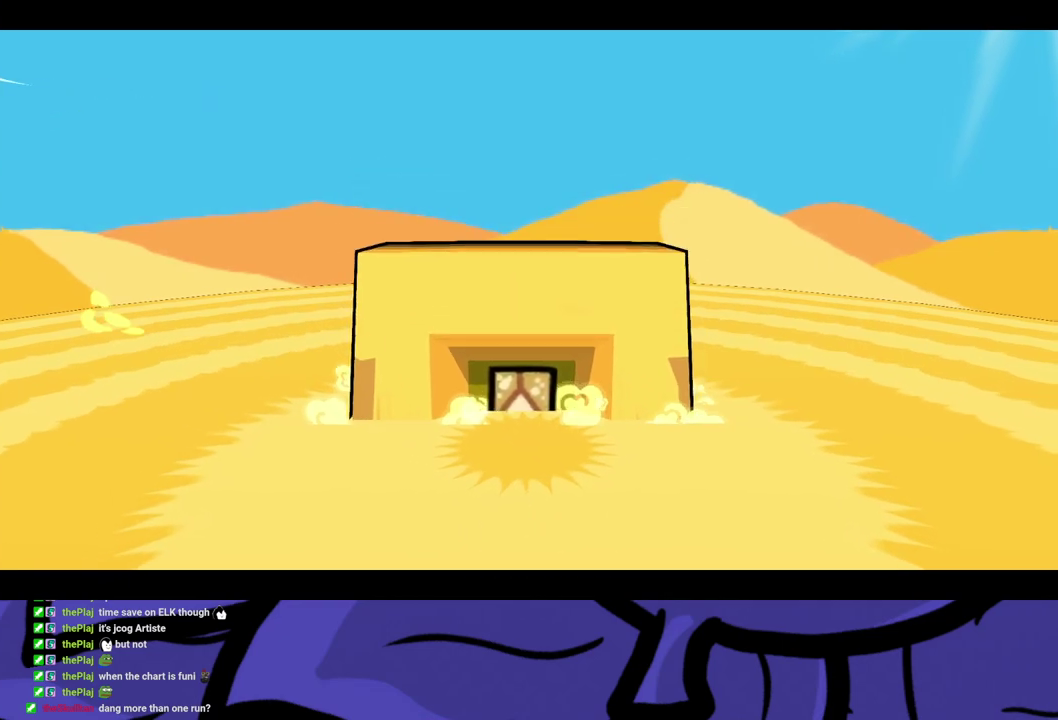
{"buttons": ["B"], "left_stick": "center", "events": []}
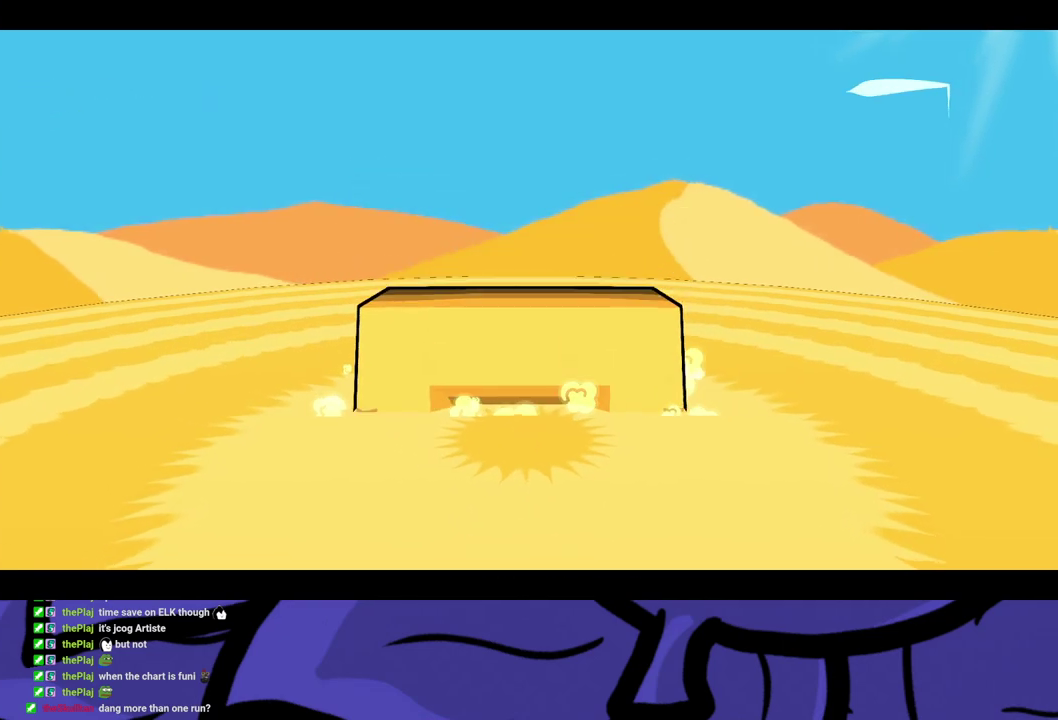
{"buttons": ["B"], "left_stick": "center", "events": []}
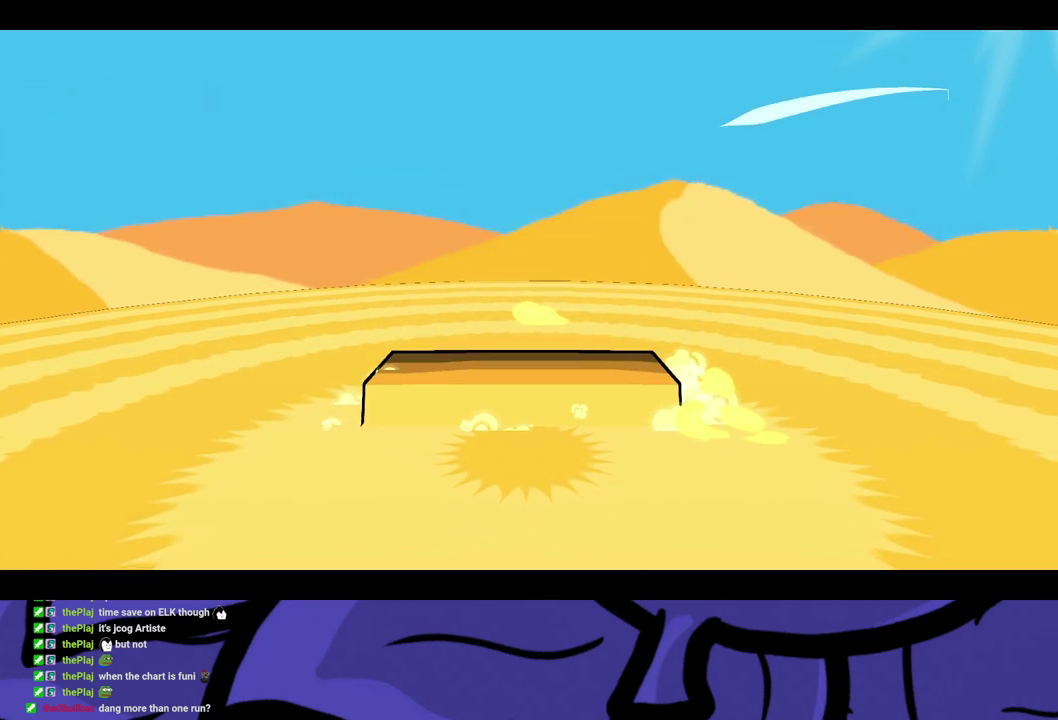
{"buttons": ["B"], "left_stick": "center", "events": []}
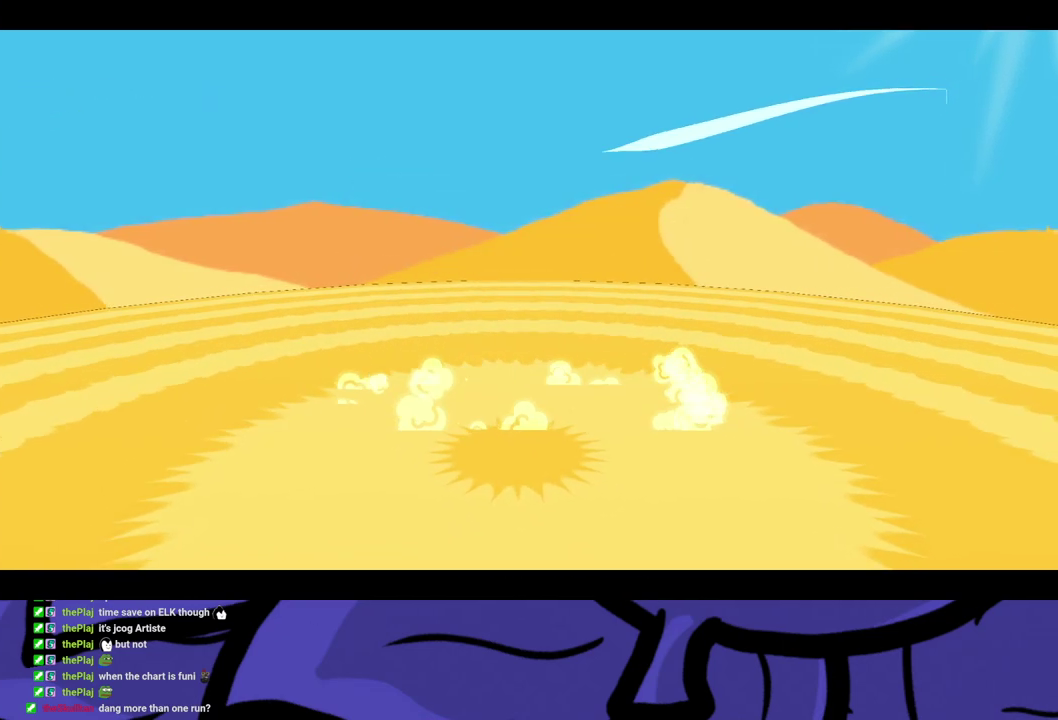
{"buttons": ["B"], "left_stick": "center", "events": []}
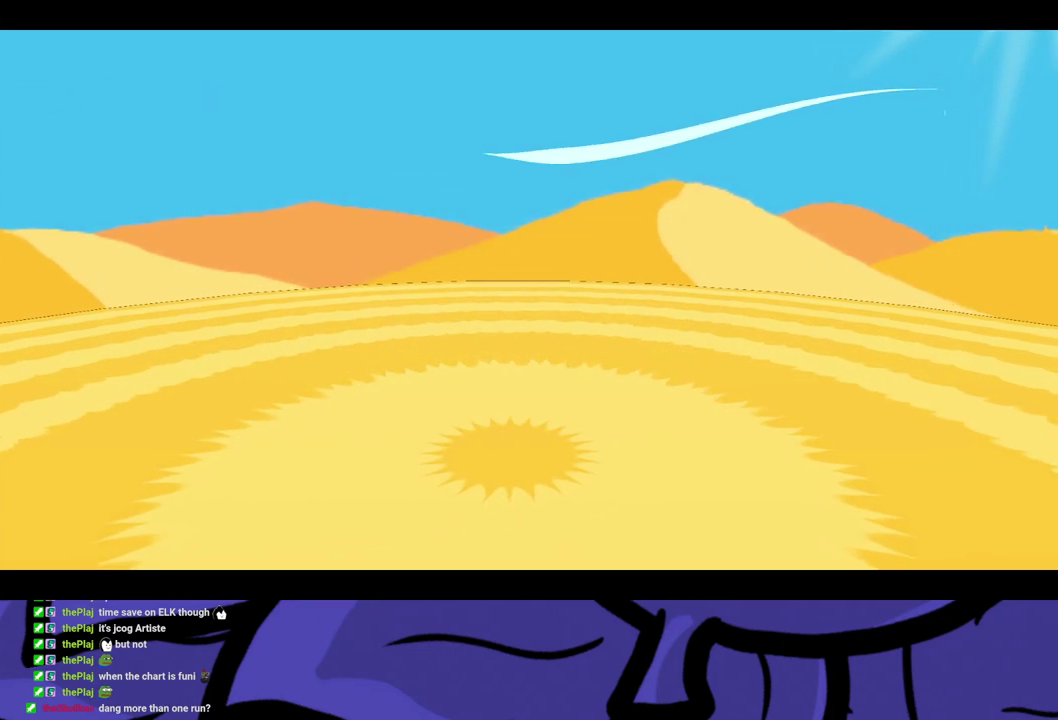
{"buttons": ["B"], "left_stick": "center", "events": []}
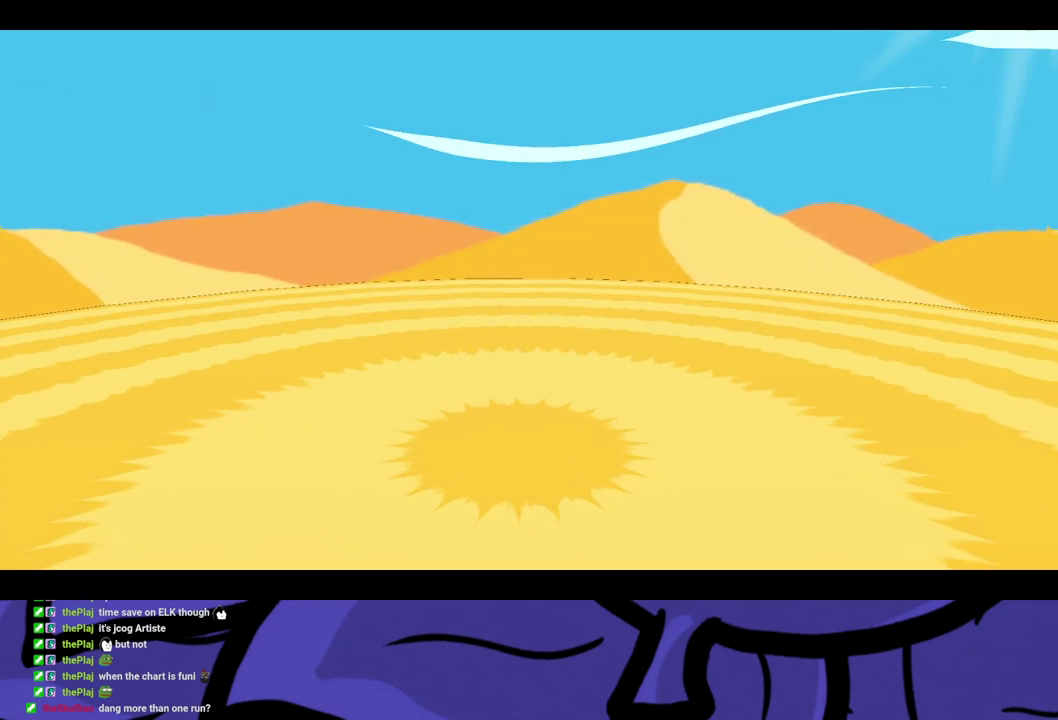
{"buttons": ["B"], "left_stick": "center", "events": []}
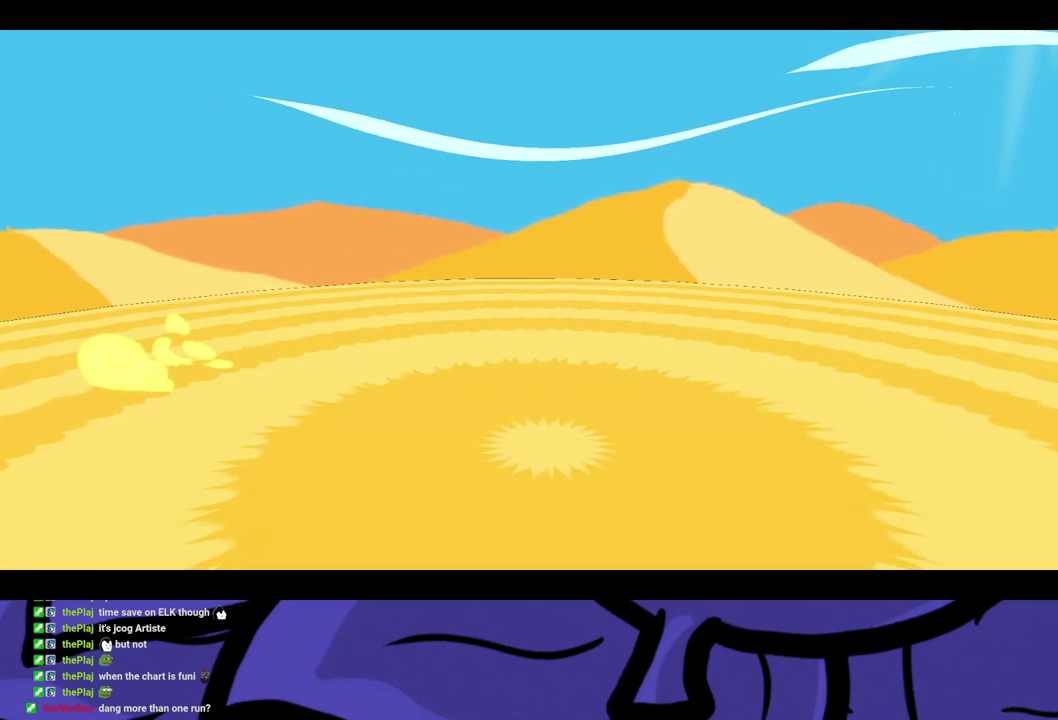
{"buttons": ["B"], "left_stick": "center", "events": []}